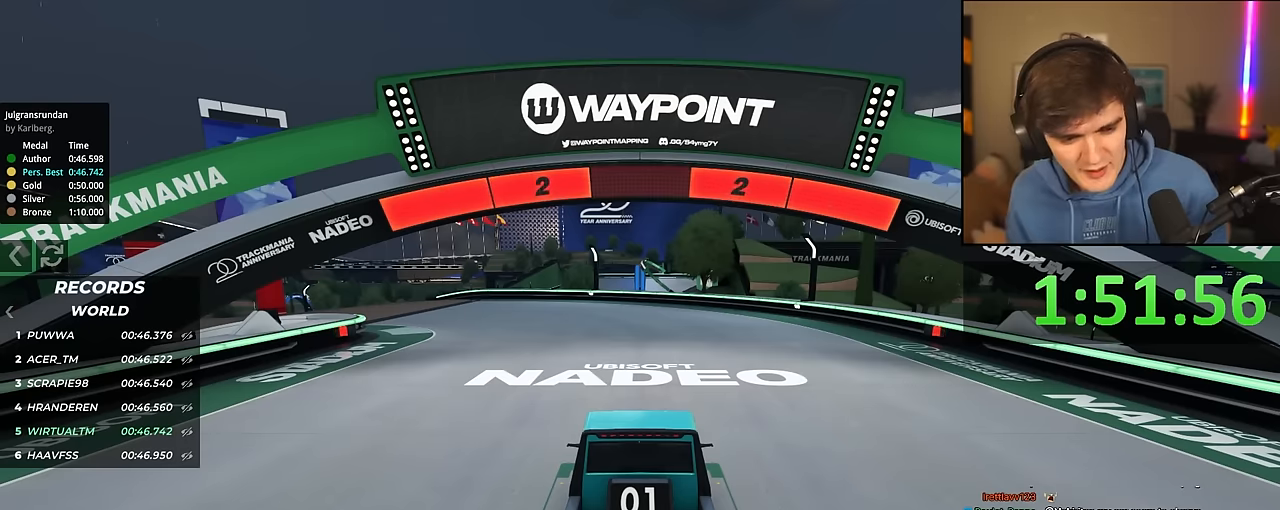
Gameplay with keyboard; each line is a JSON object with the keys held at the frame after it. "events" lists presses ("down") and releases ("up") of "brake", "down", "left", "right" and "up" between this image and that frame as [ms after this image, input, new state], when the widget could be followed in between. No other keys are recorded. Mouse input is not recorded. Key names are as the overlay labels them; some are game actions (e.g. jump) rather than physical keys.
{"keys": ["up"], "events": []}
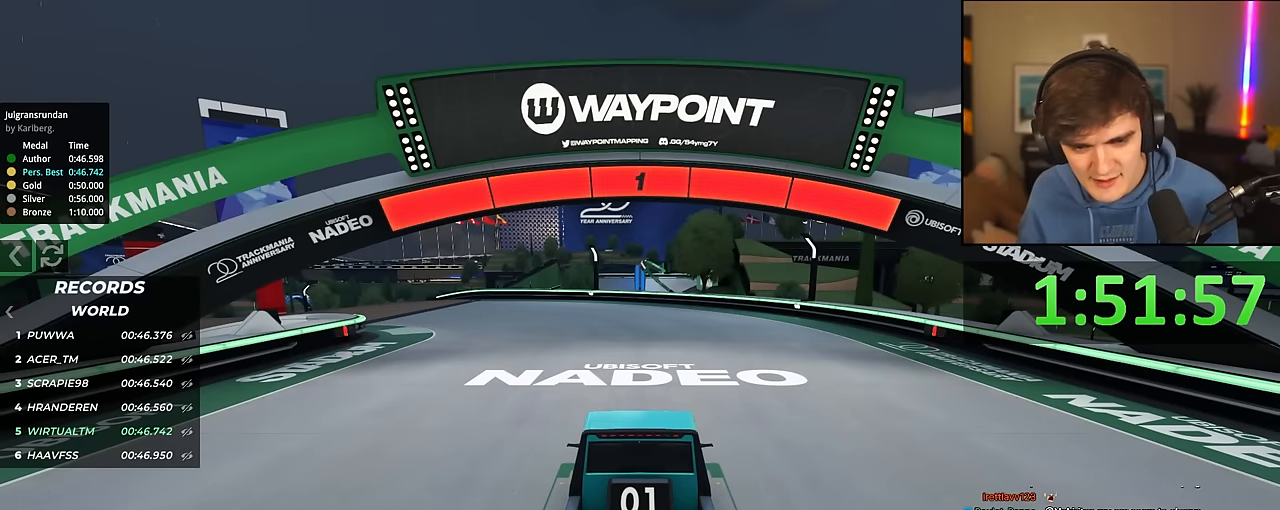
{"keys": ["left", "up"], "events": [[500, "left", "down"]]}
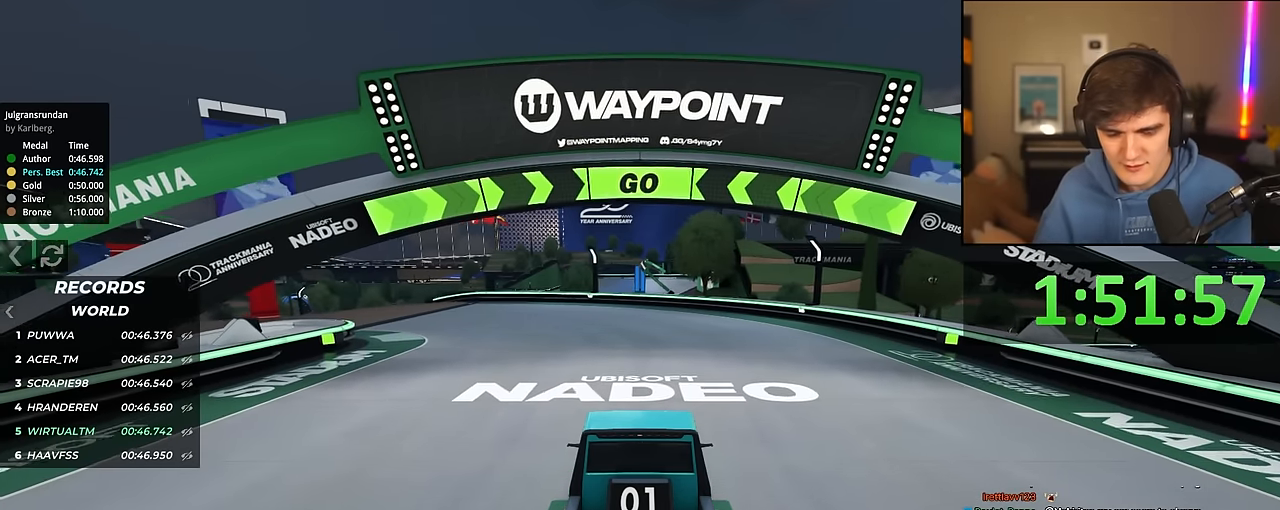
{"keys": ["left", "up"], "events": []}
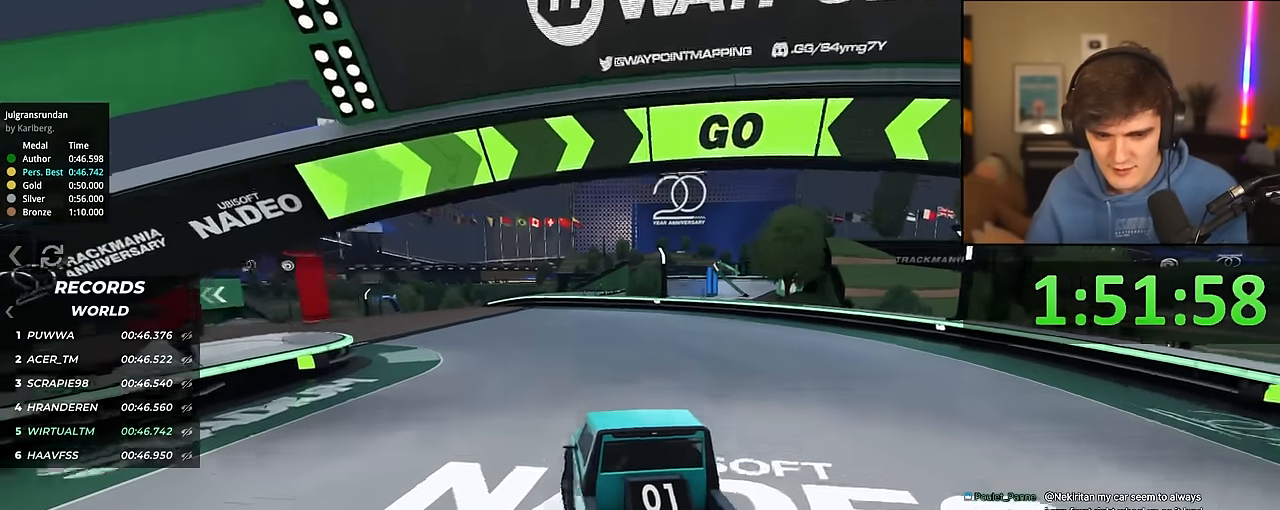
{"keys": ["up"], "events": [[150, "left", "up"], [233, "left", "down"], [333, "left", "up"]]}
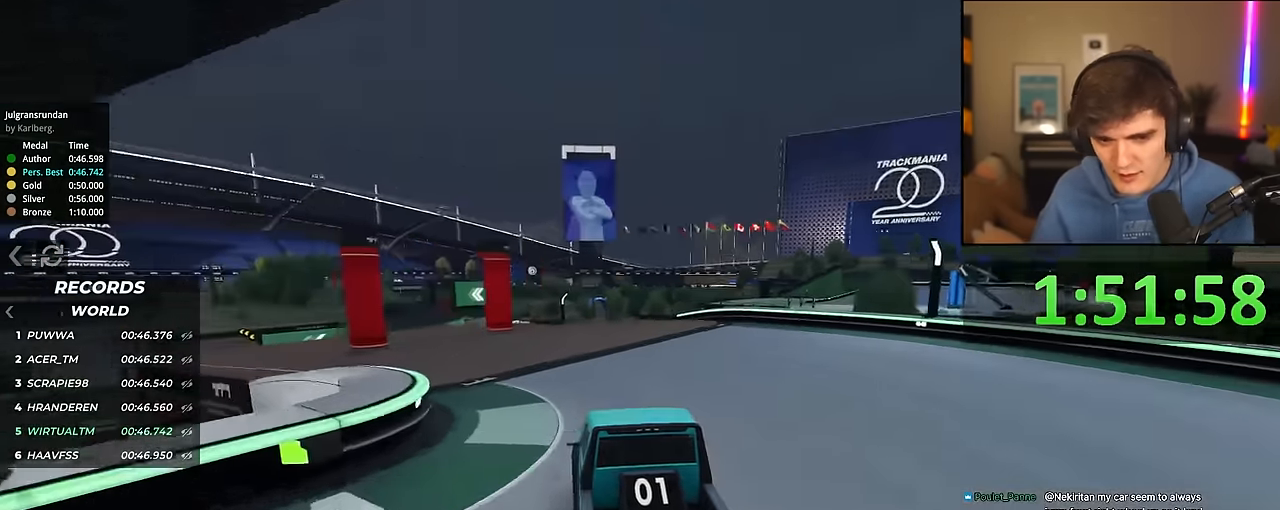
{"keys": ["up"], "events": [[217, "right", "down"], [250, "right", "up"]]}
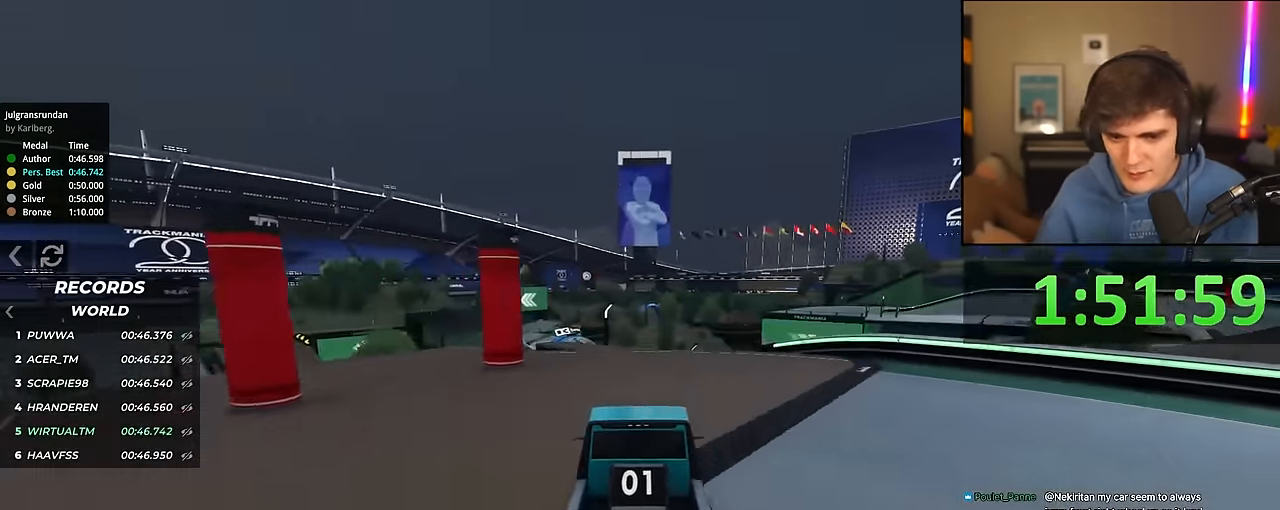
{"keys": ["up"], "events": [[33, "right", "down"], [183, "right", "up"], [233, "right", "down"], [500, "right", "up"]]}
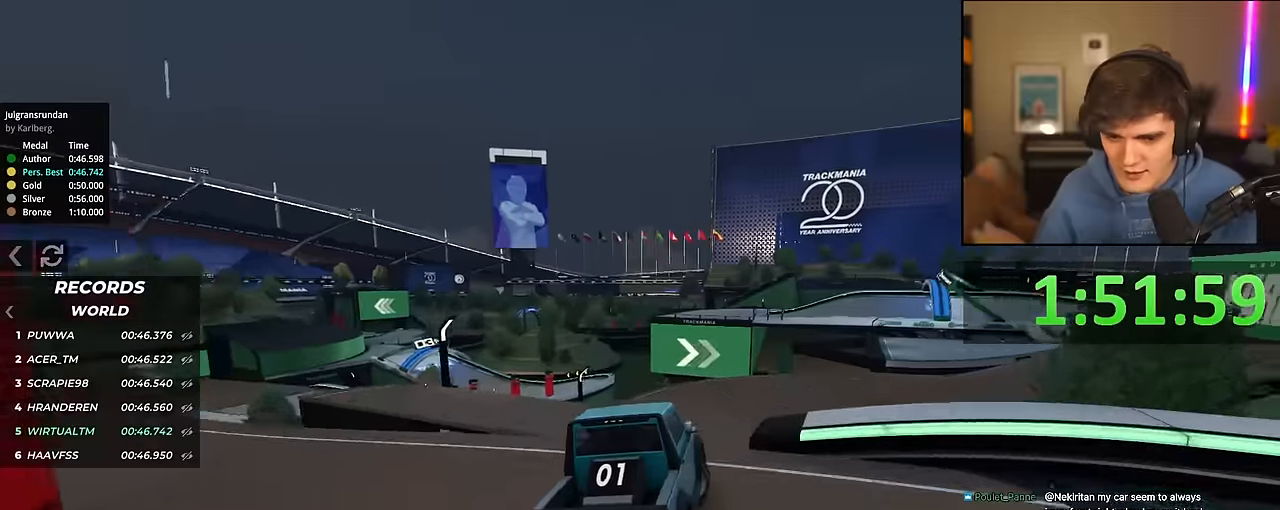
{"keys": ["right", "up"], "events": [[50, "left", "down"], [150, "left", "up"], [434, "right", "down"]]}
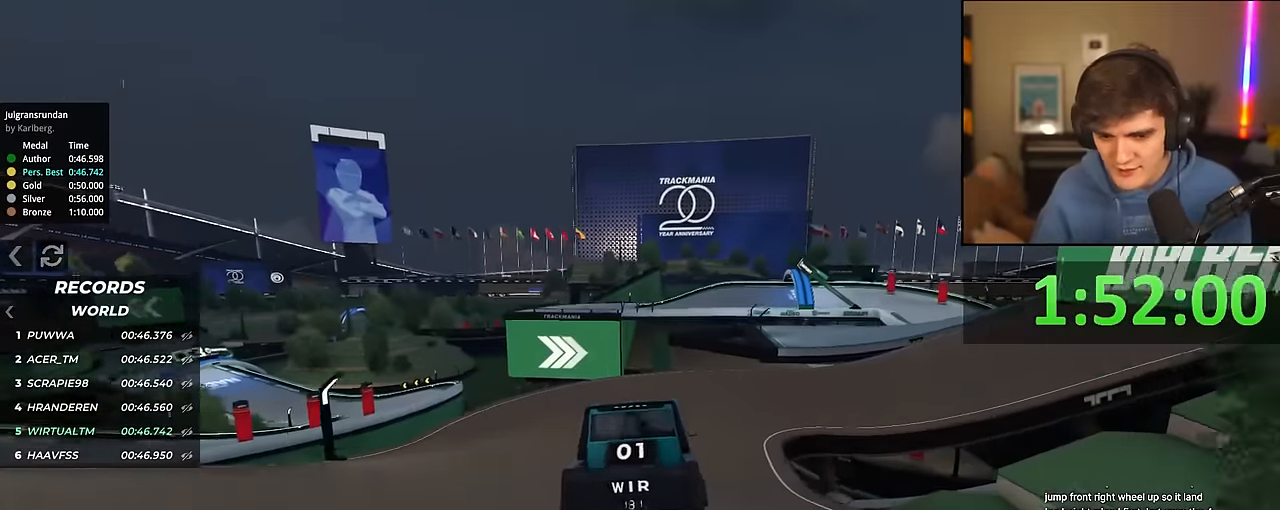
{"keys": ["up"], "events": [[217, "right", "up"], [300, "right", "down"], [500, "right", "up"]]}
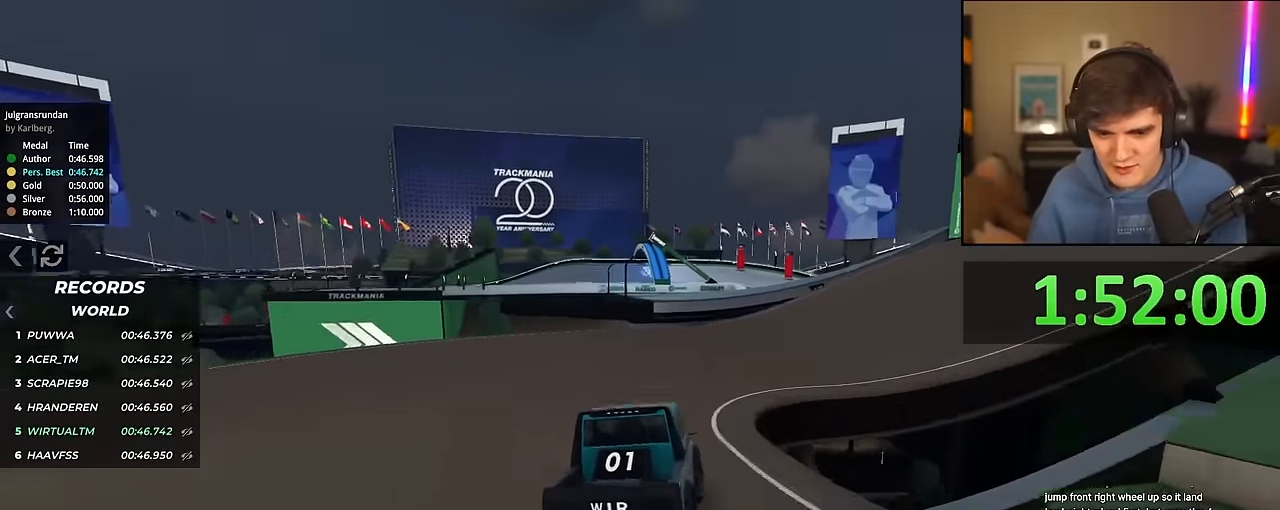
{"keys": ["up"], "events": [[34, "right", "down"], [234, "right", "up"]]}
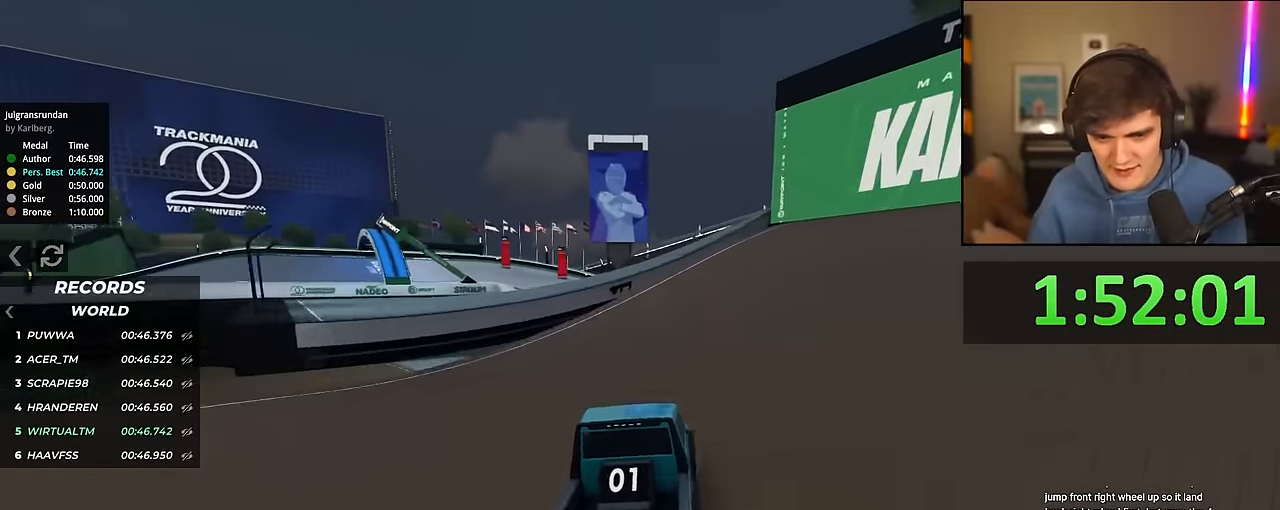
{"keys": ["up"], "events": [[100, "left", "down"], [200, "left", "up"]]}
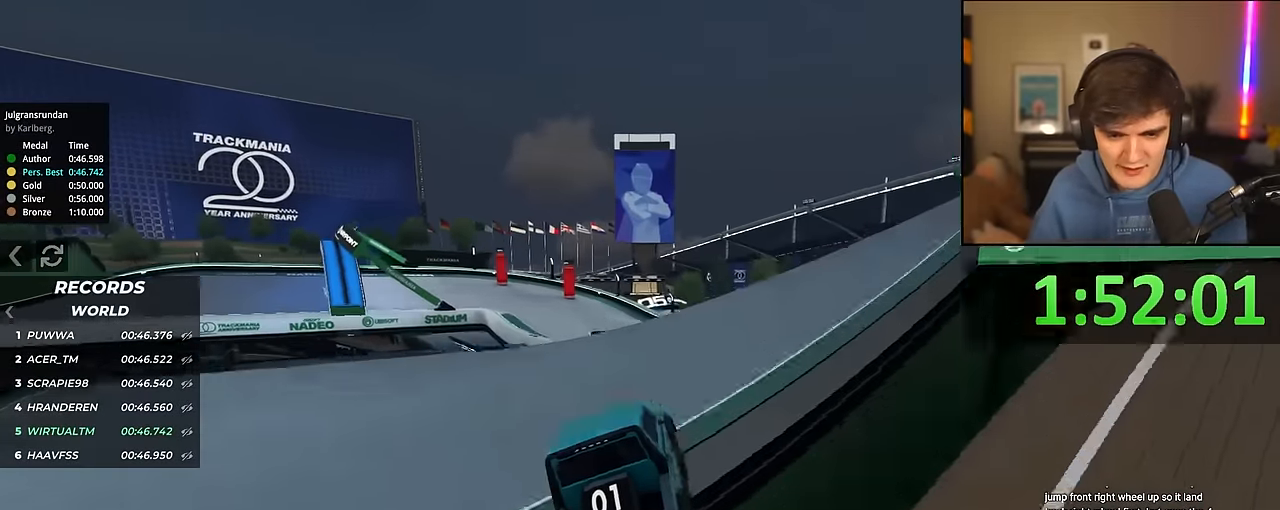
{"keys": ["up"], "events": [[250, "left", "down"], [300, "left", "up"]]}
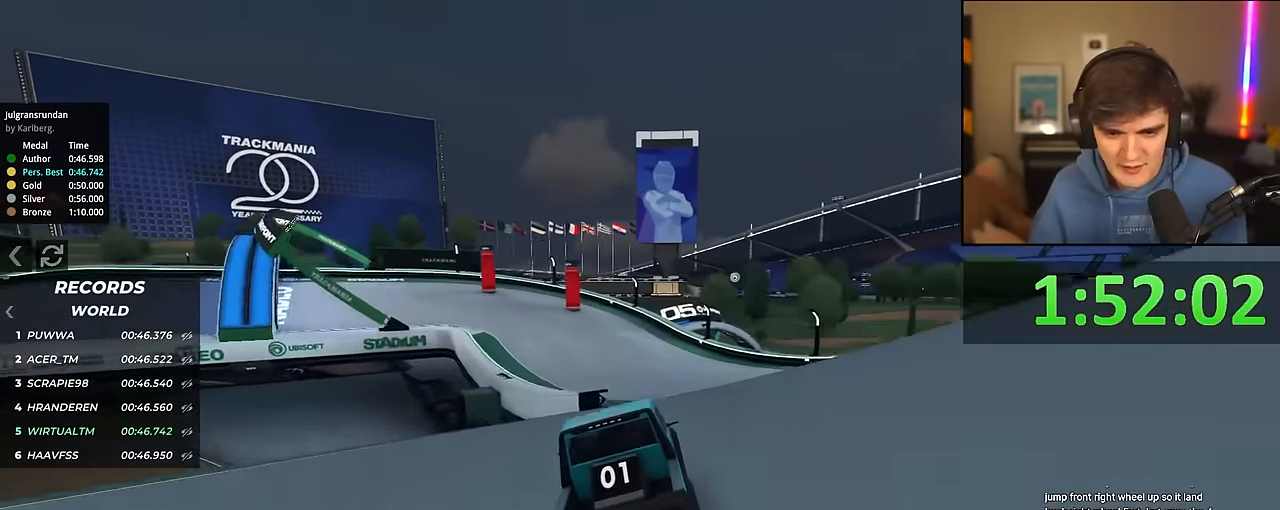
{"keys": ["up"], "events": [[234, "left", "down"], [267, "left", "up"], [450, "left", "down"], [500, "left", "up"]]}
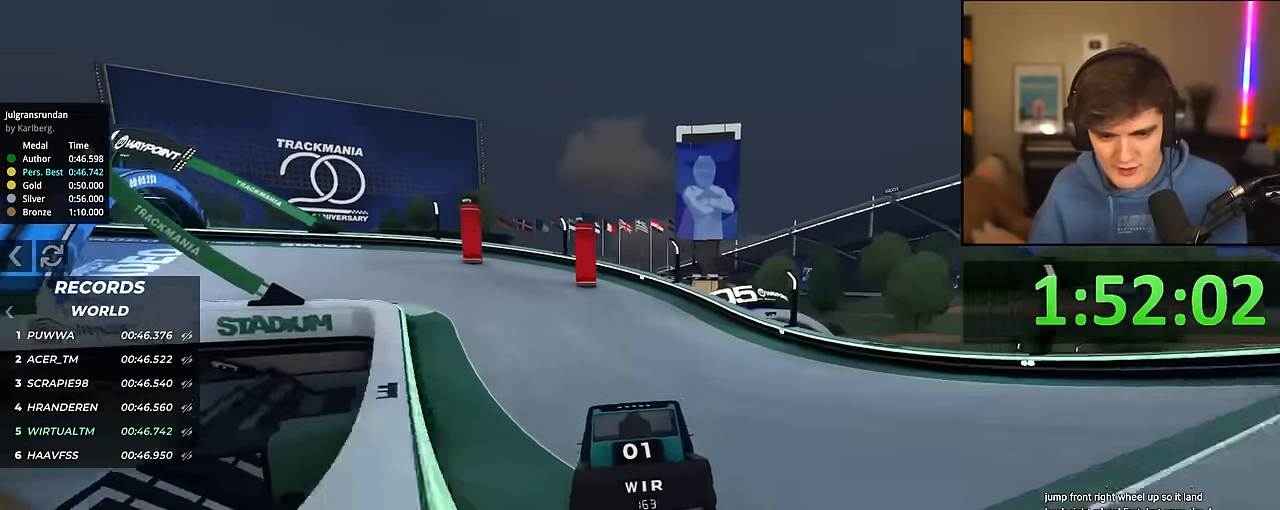
{"keys": ["up"], "events": [[100, "left", "down"], [284, "left", "up"], [334, "left", "down"], [467, "left", "up"]]}
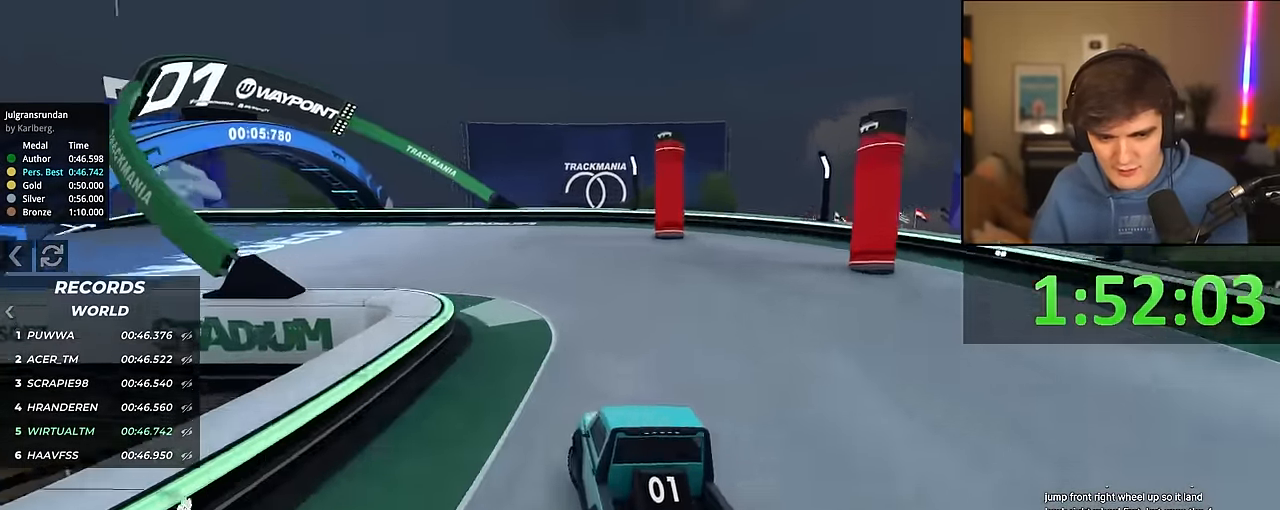
{"keys": ["left", "up"], "events": [[17, "left", "down"]]}
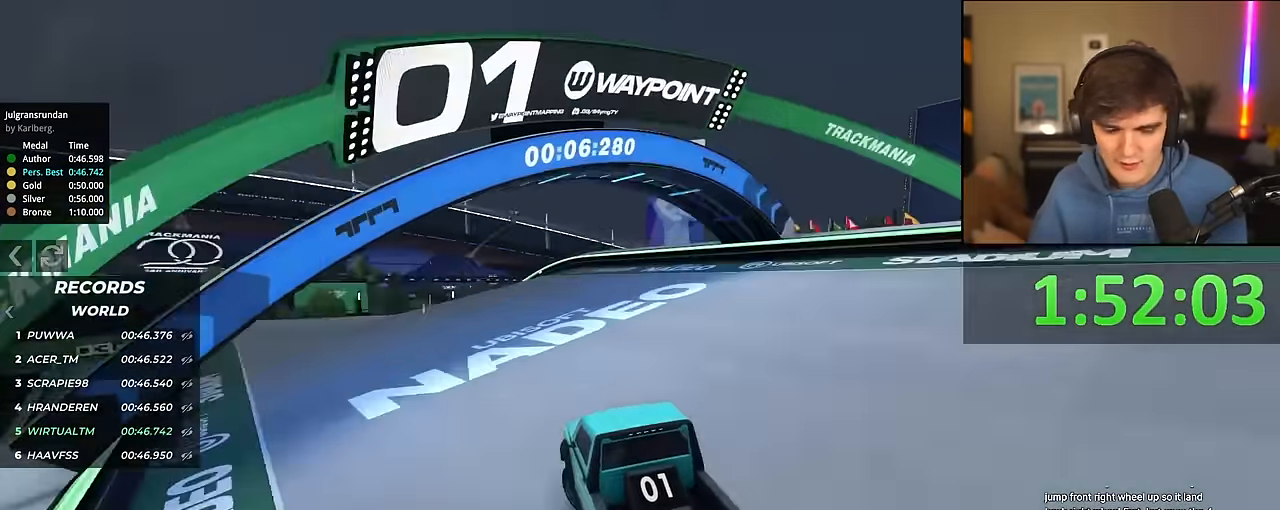
{"keys": ["up"], "events": [[84, "left", "up"]]}
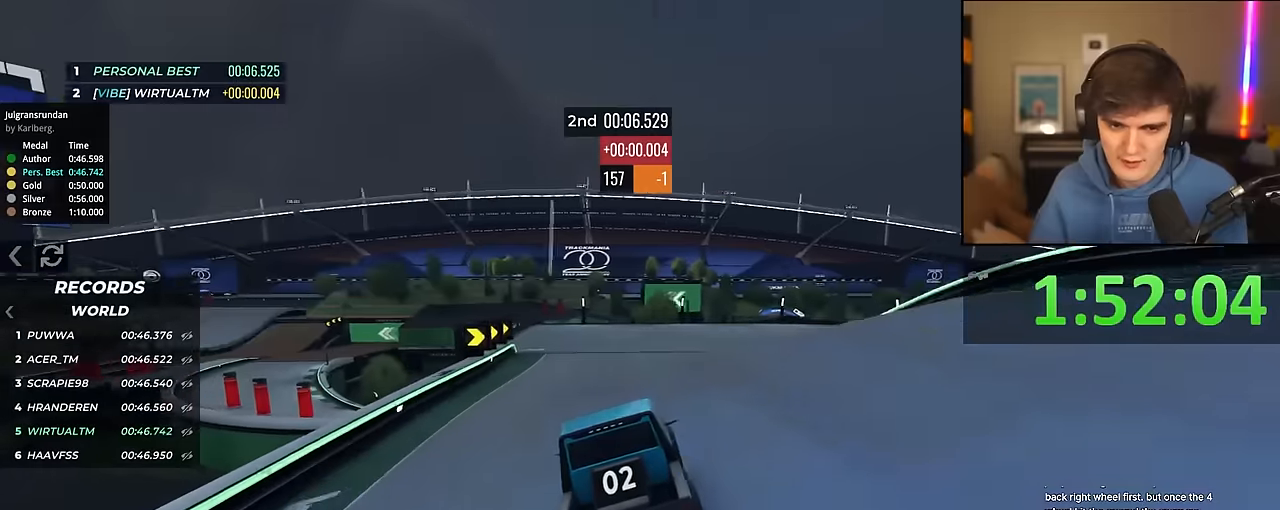
{"keys": ["right", "up"], "events": [[150, "right", "down"], [200, "right", "up"], [333, "right", "down"]]}
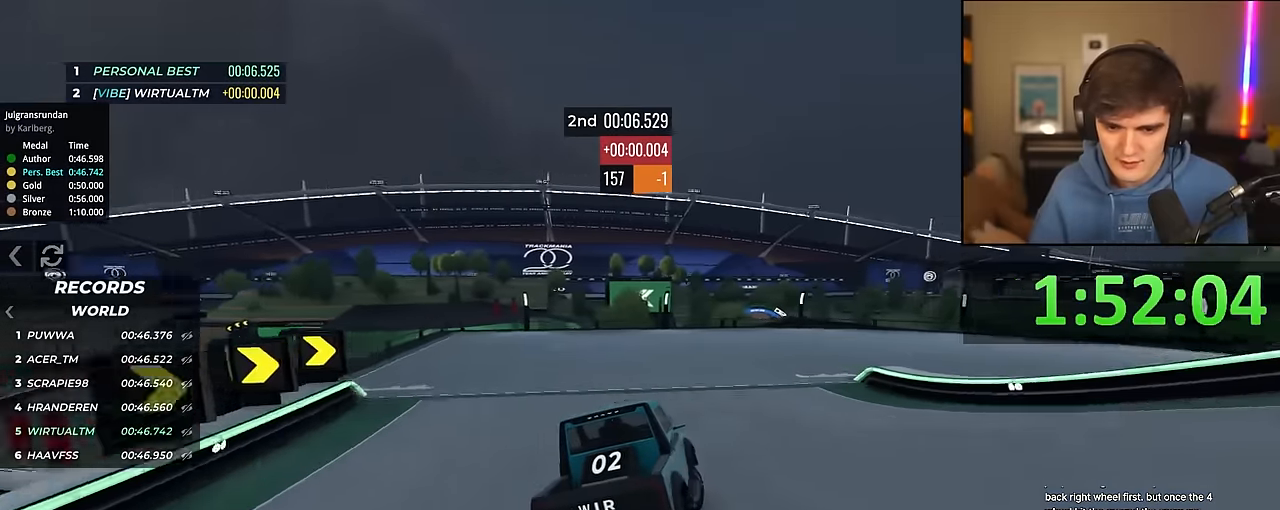
{"keys": ["right", "up"], "events": [[66, "right", "up"], [166, "right", "down"], [250, "right", "up"], [300, "right", "down"]]}
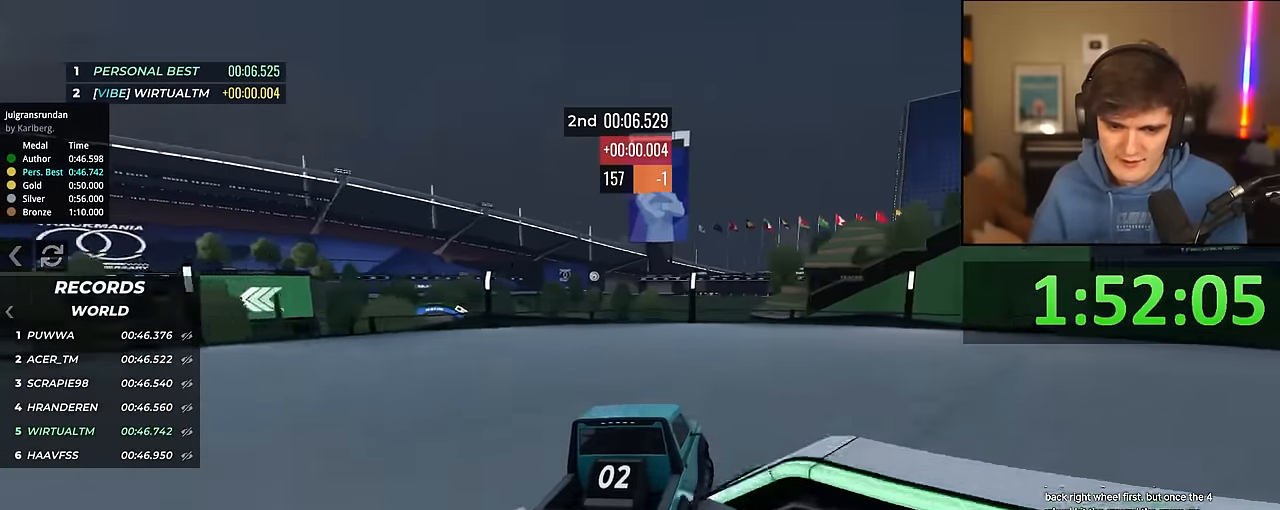
{"keys": ["up"], "events": [[366, "right", "up"]]}
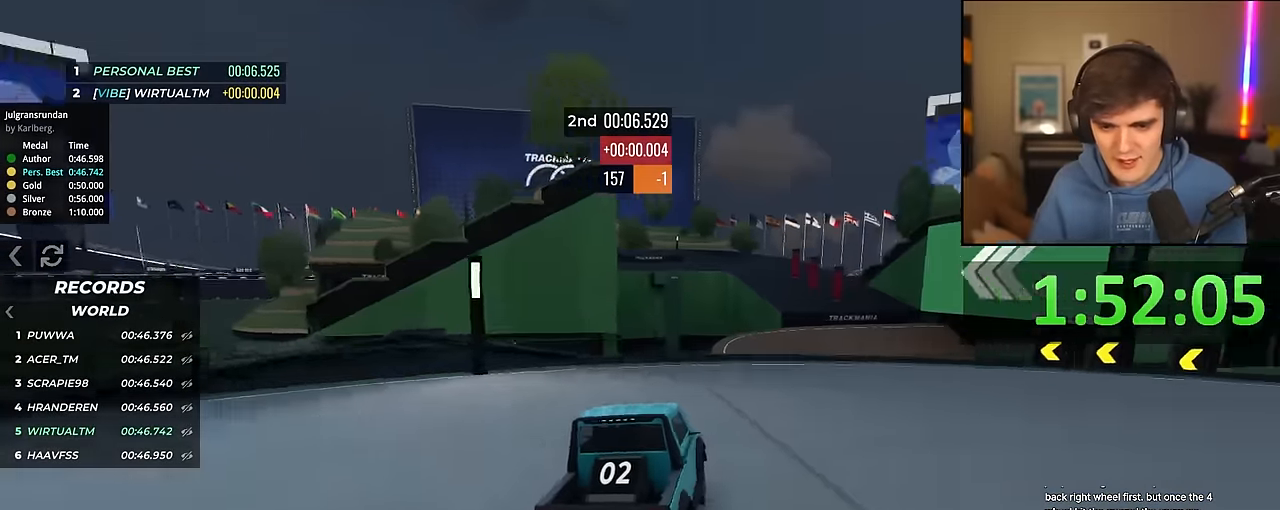
{"keys": ["up"], "events": [[50, "right", "down"], [150, "right", "up"], [250, "right", "down"], [283, "right", "up"]]}
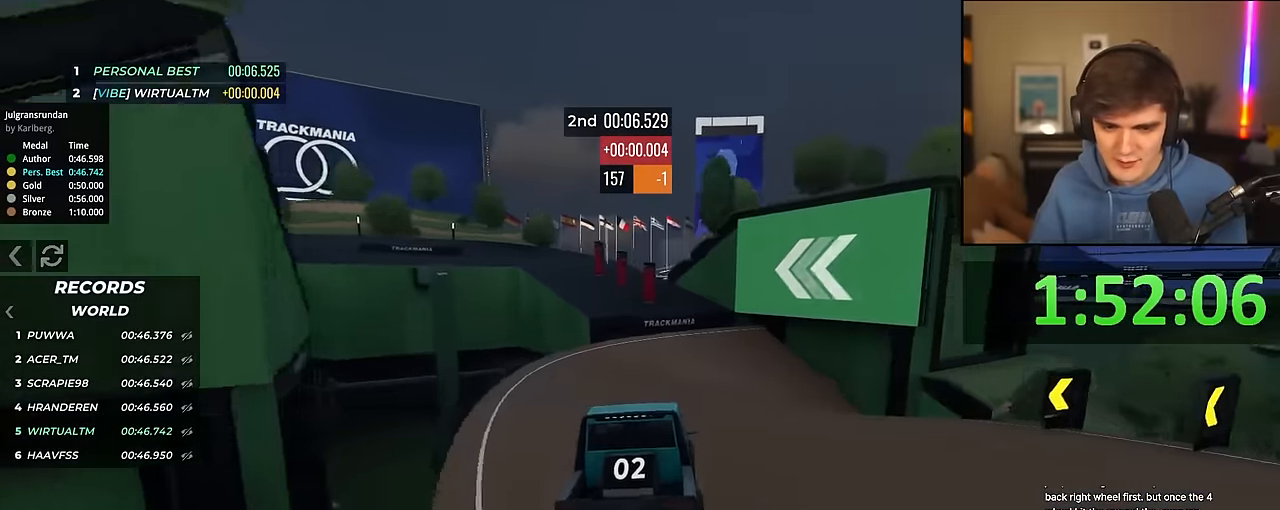
{"keys": ["up"], "events": []}
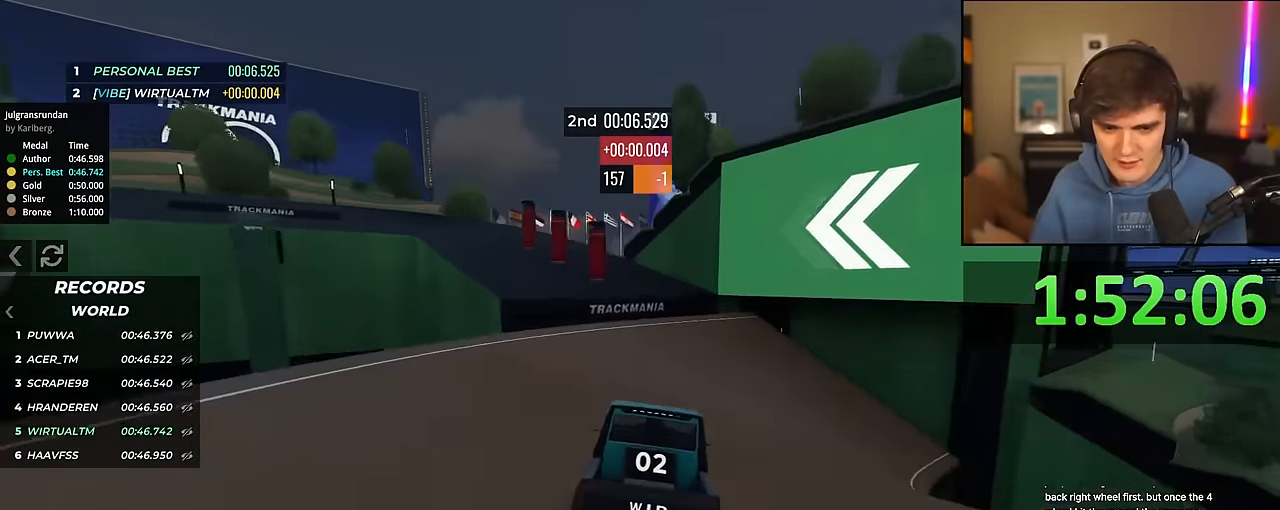
{"keys": ["up"], "events": [[33, "left", "down"], [83, "left", "up"], [266, "left", "down"], [416, "left", "up"]]}
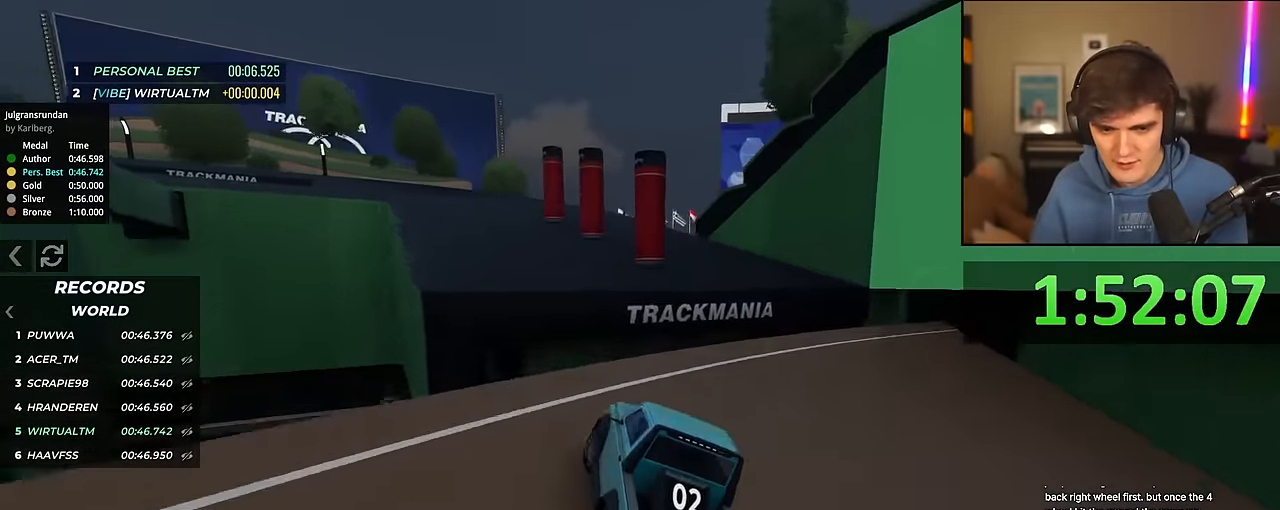
{"keys": ["left", "up"], "events": [[333, "left", "down"]]}
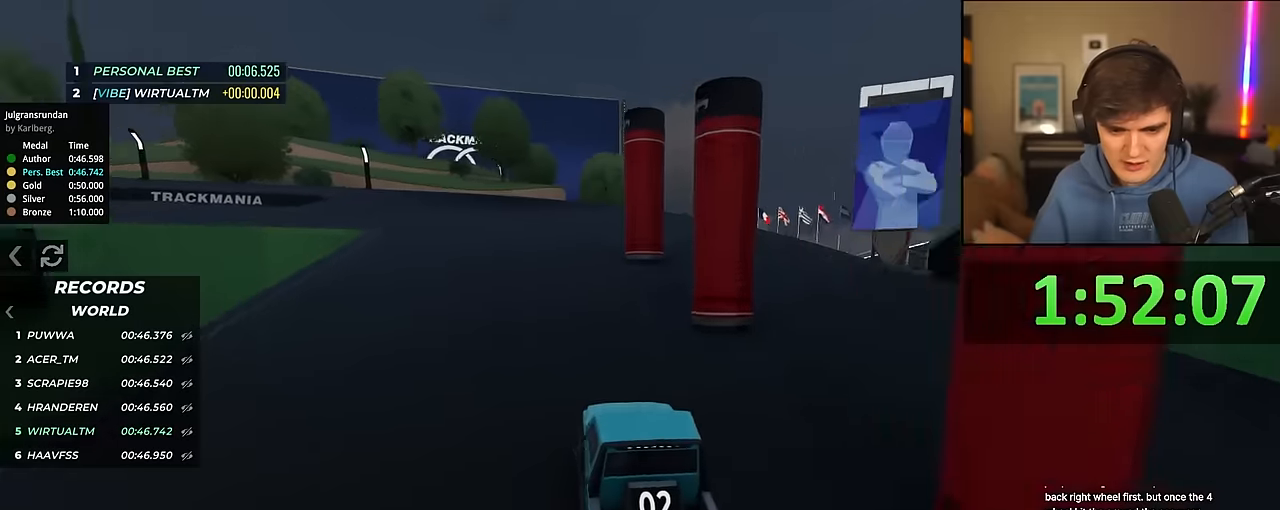
{"keys": ["left", "up"], "events": [[167, "left", "up"], [217, "left", "down"], [450, "left", "up"], [484, "left", "down"]]}
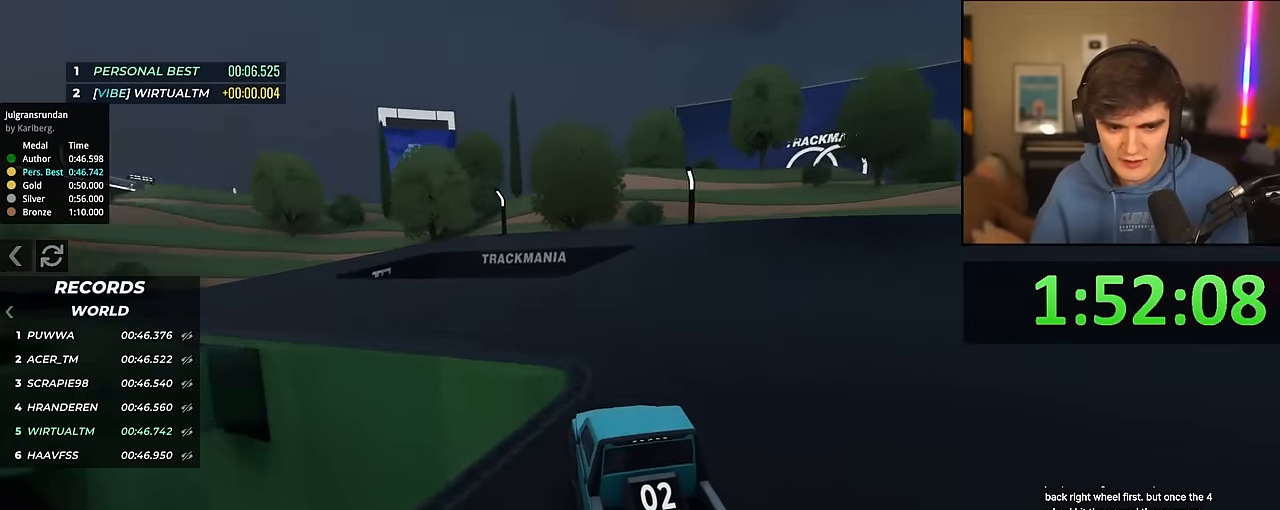
{"keys": ["left", "up"], "events": []}
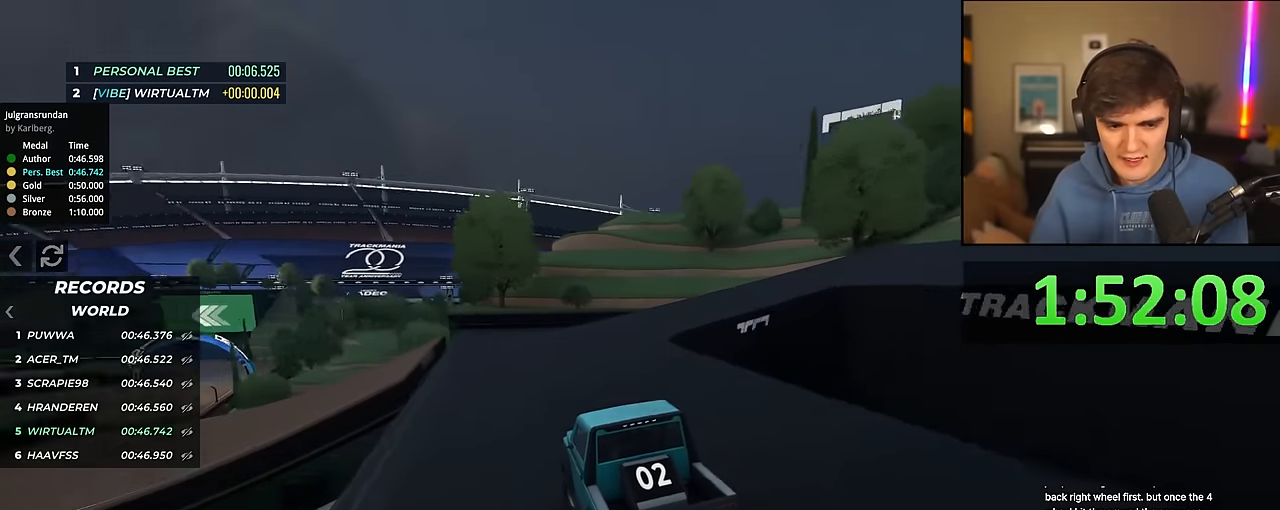
{"keys": ["up"], "events": [[50, "left", "up"], [100, "left", "down"], [250, "left", "up"]]}
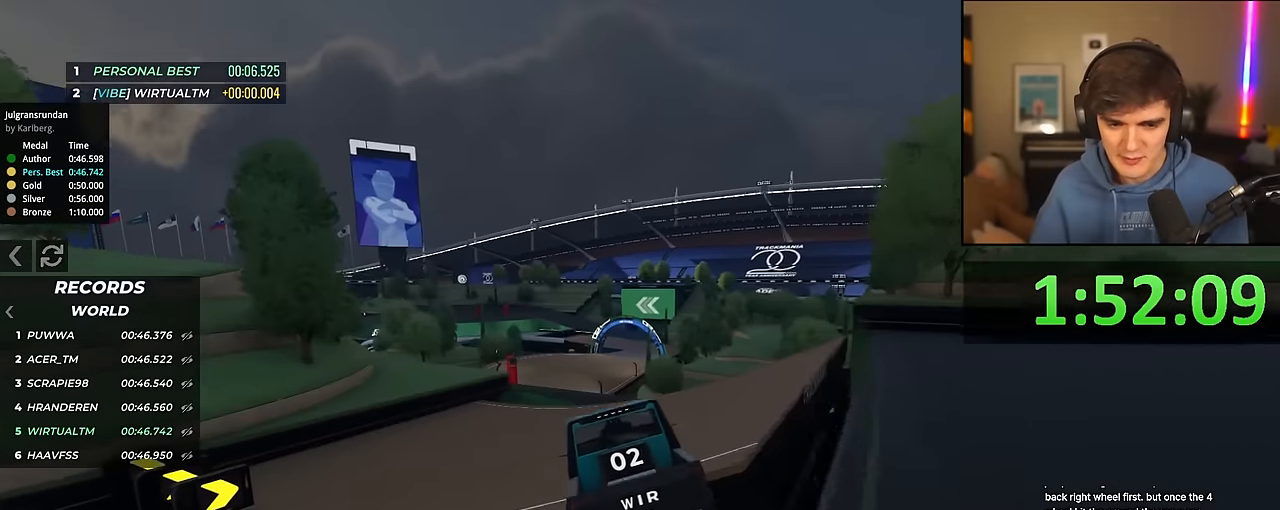
{"keys": ["up"], "events": []}
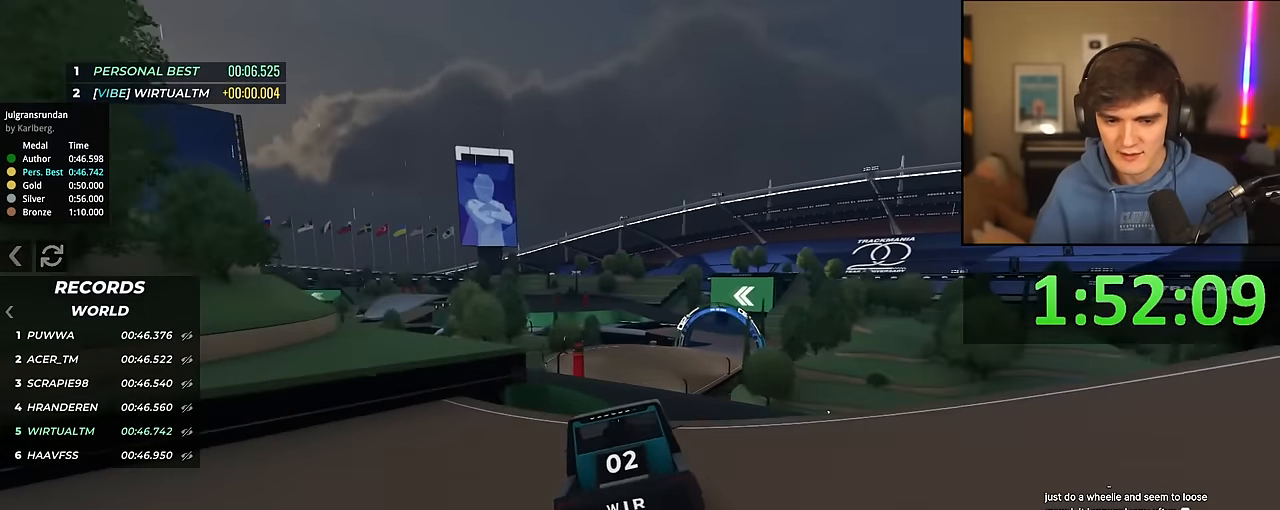
{"keys": ["up"], "events": []}
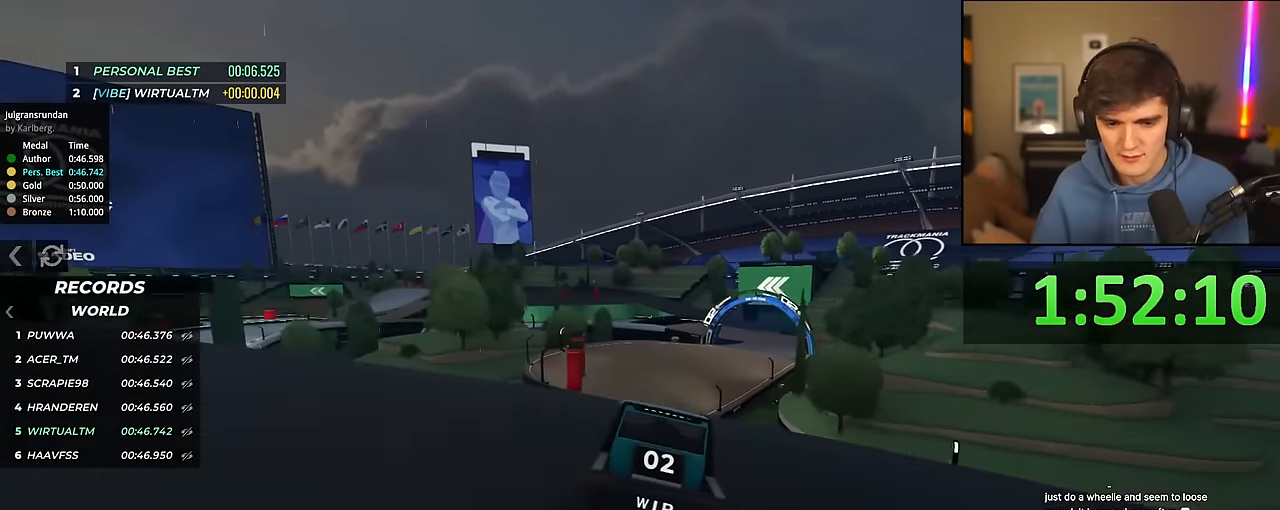
{"keys": ["up"], "events": []}
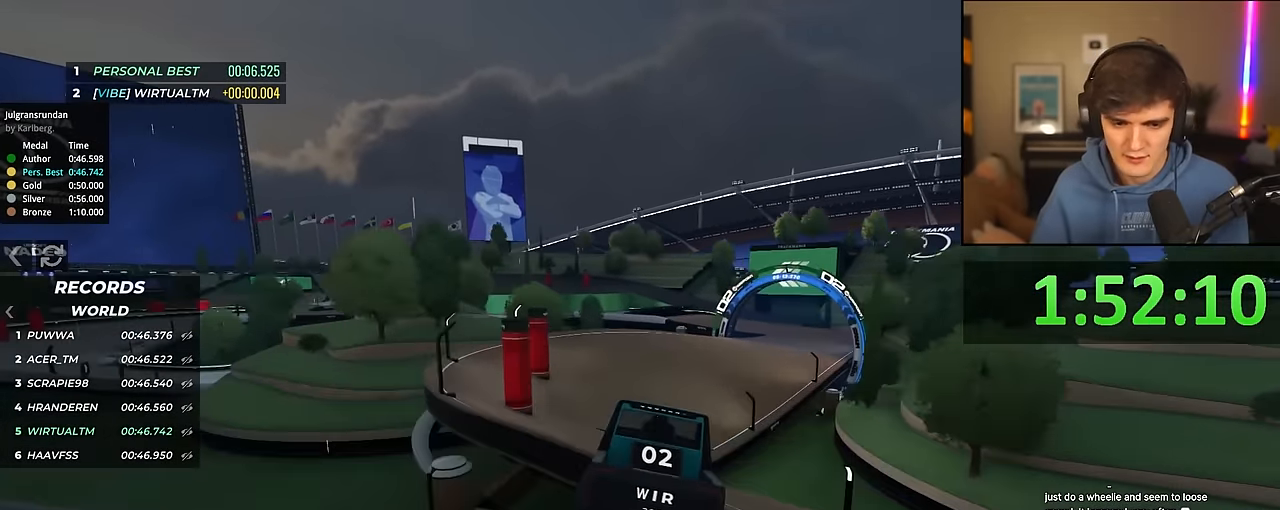
{"keys": ["right", "up"], "events": [[450, "right", "down"]]}
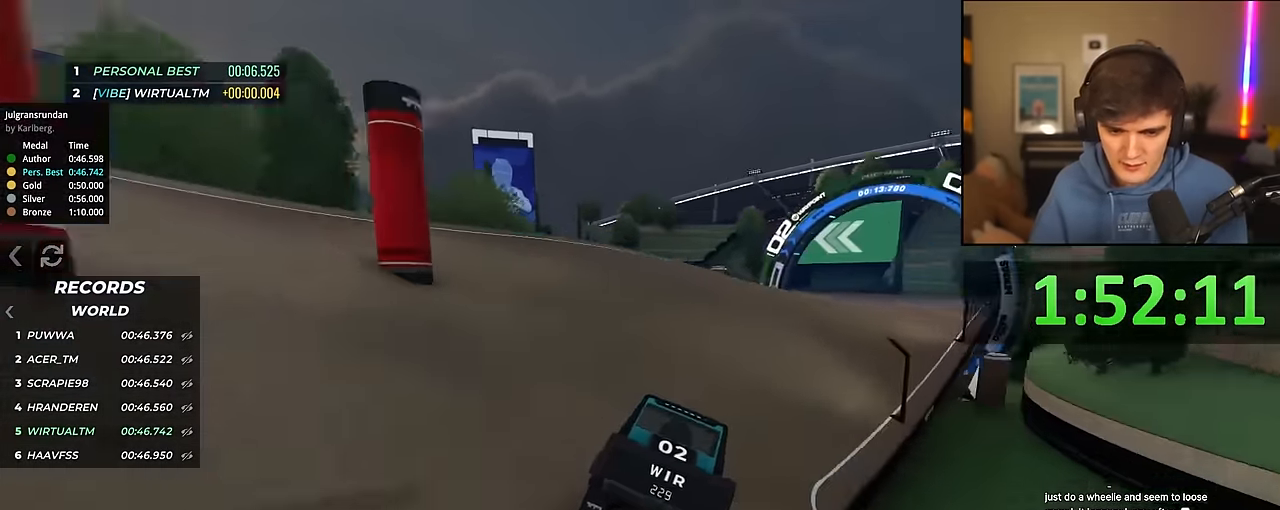
{"keys": ["up"], "events": [[134, "right", "up"], [317, "right", "down"], [367, "right", "up"]]}